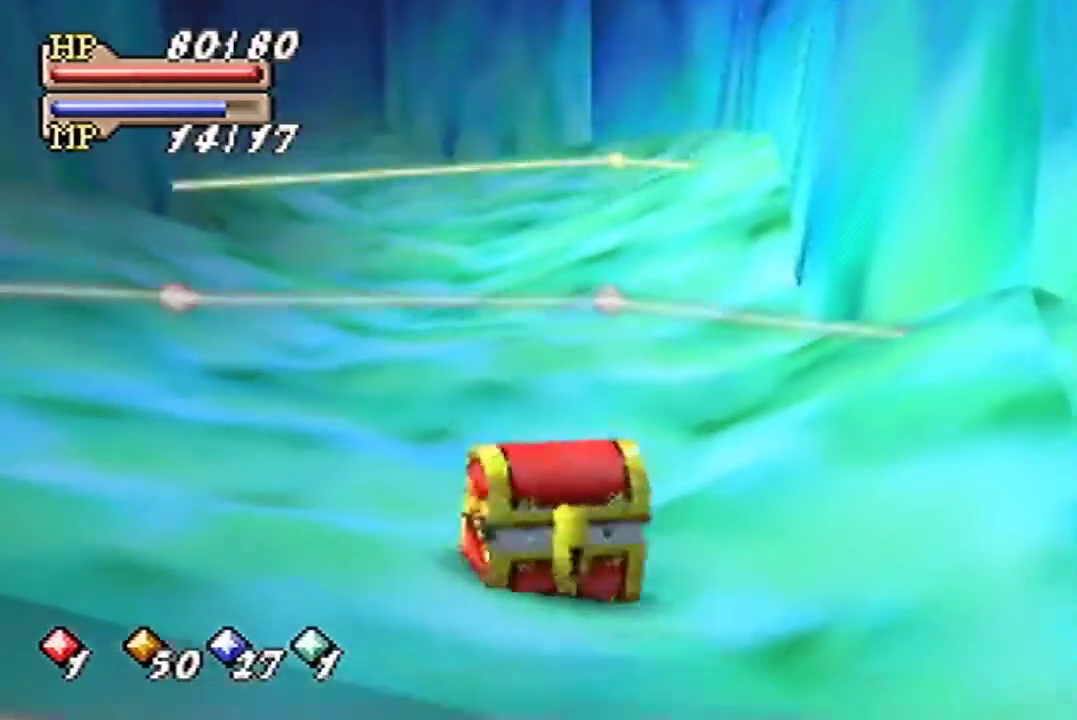
Gameplay with a controller (Nintendo layout); each line is a JSON object with the inputs held at the frame after it. "events" lists button and stick changes between this image and that frame as [ms after this image, input, new state], when the widget could be followed in between. Not read: L3 R3.
{"buttons": [], "left_stick": "right", "events": []}
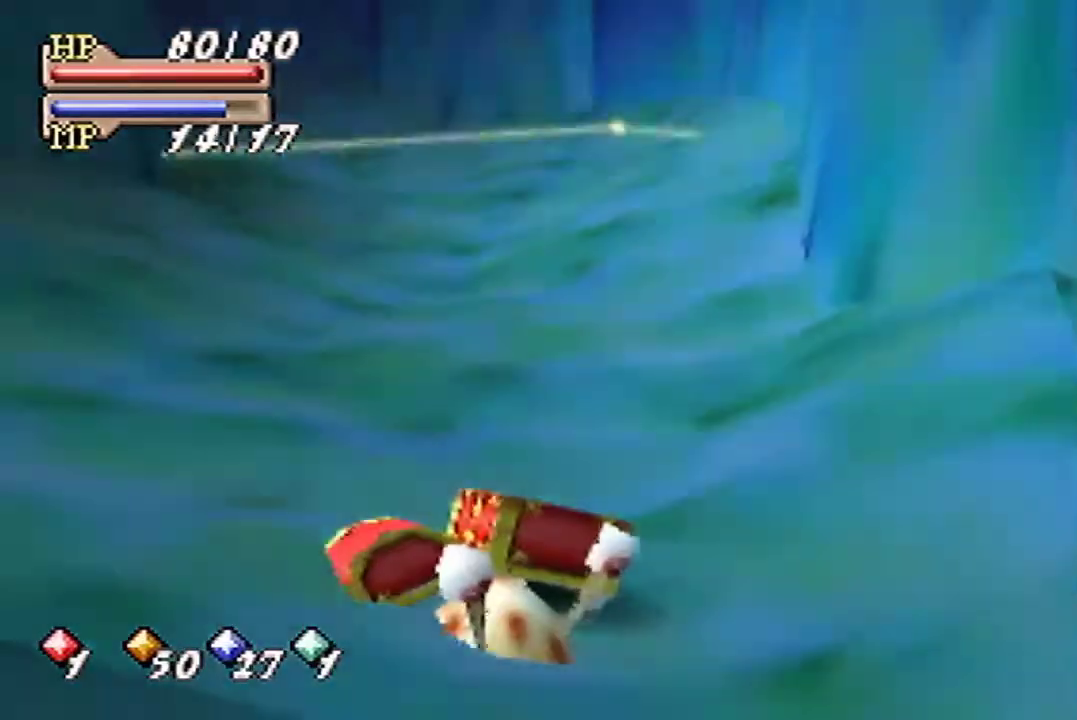
{"buttons": ["A"], "left_stick": "center", "events": [[433, "left_stick", "center"], [467, "A", "down"]]}
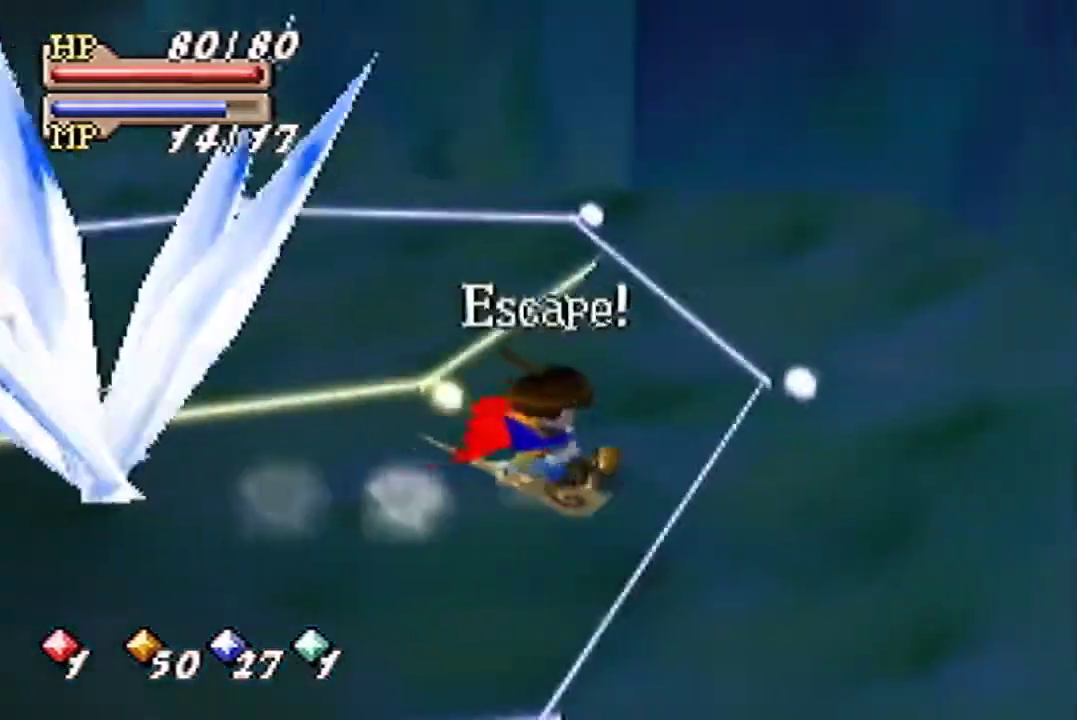
{"buttons": [], "left_stick": "center", "events": [[167, "A", "up"], [233, "A", "down"], [333, "A", "up"], [400, "A", "down"], [467, "A", "up"]]}
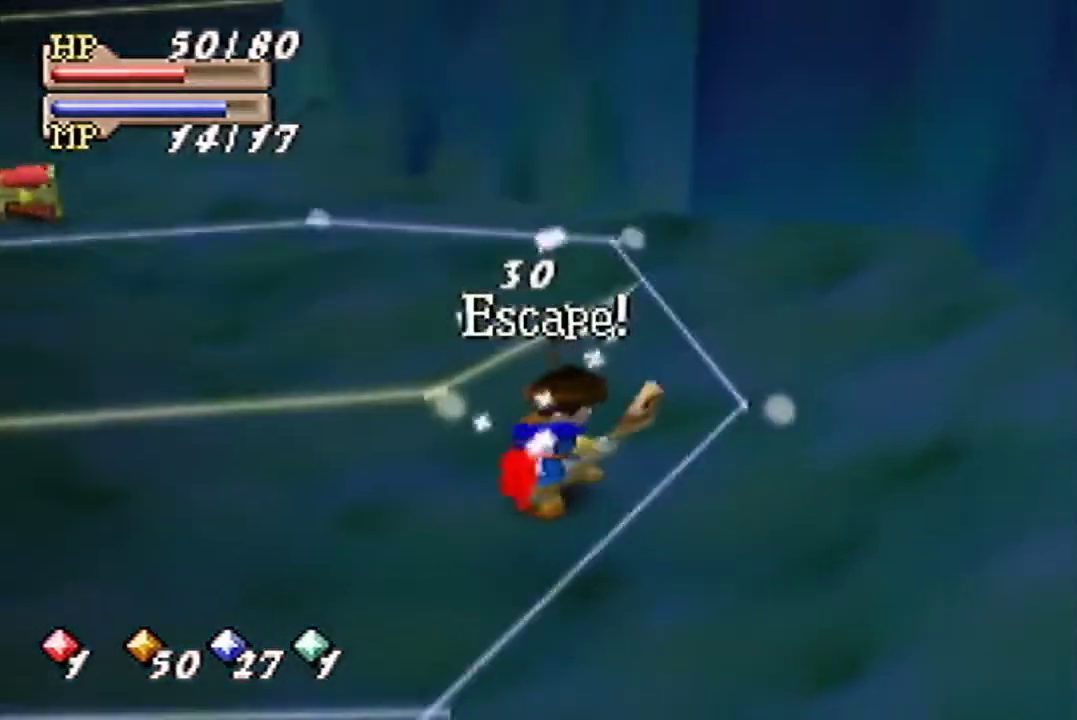
{"buttons": [], "left_stick": "up-left", "events": [[33, "A", "down"], [200, "A", "up"], [467, "left_stick", "up-left"]]}
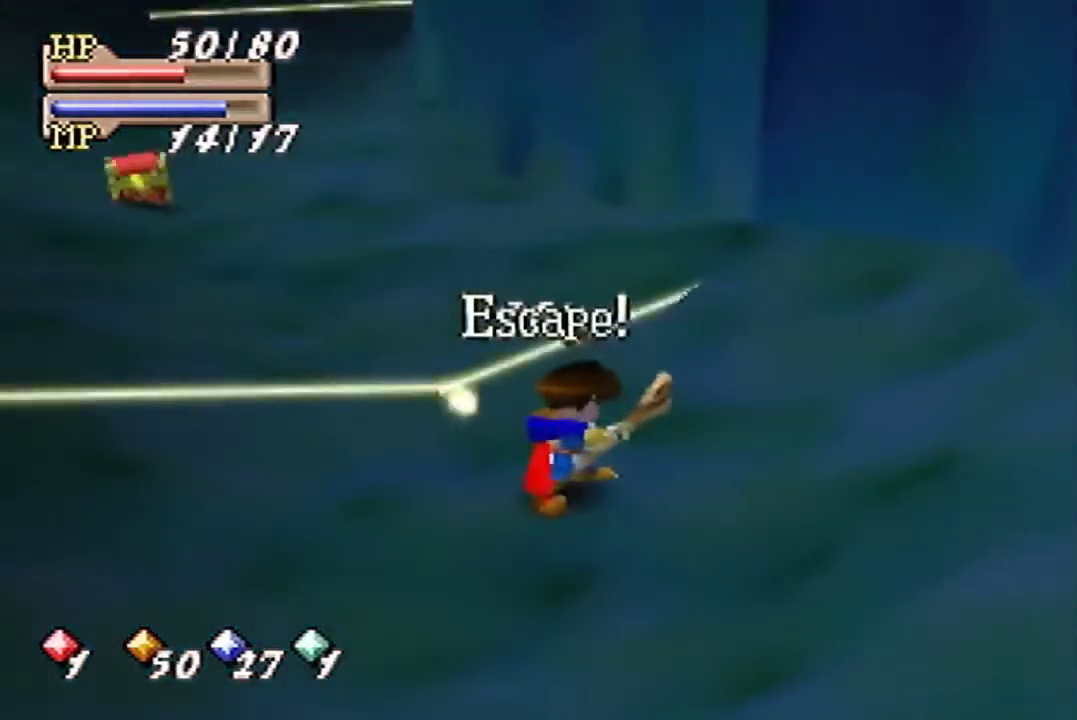
{"buttons": ["C_DOWN"], "left_stick": "up-left", "events": [[500, "C_DOWN", "down"]]}
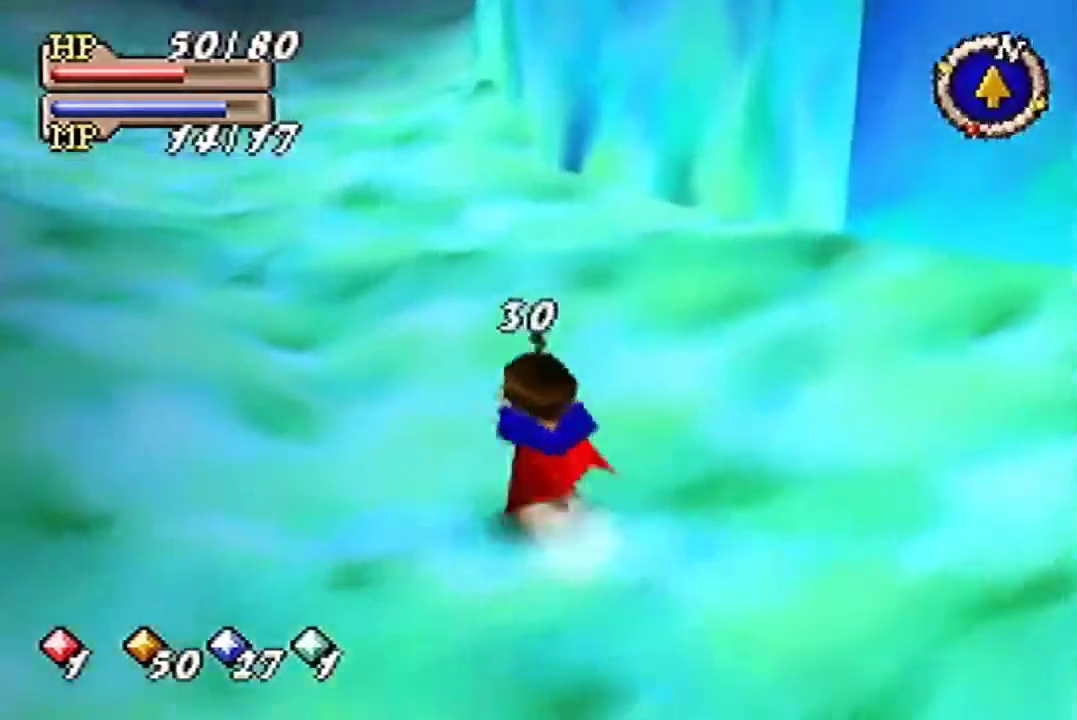
{"buttons": ["A"], "left_stick": "up", "events": [[67, "left_stick", "up"], [100, "C_DOWN", "up"], [133, "C_LEFT", "down"], [200, "C_LEFT", "up"], [300, "A", "down"]]}
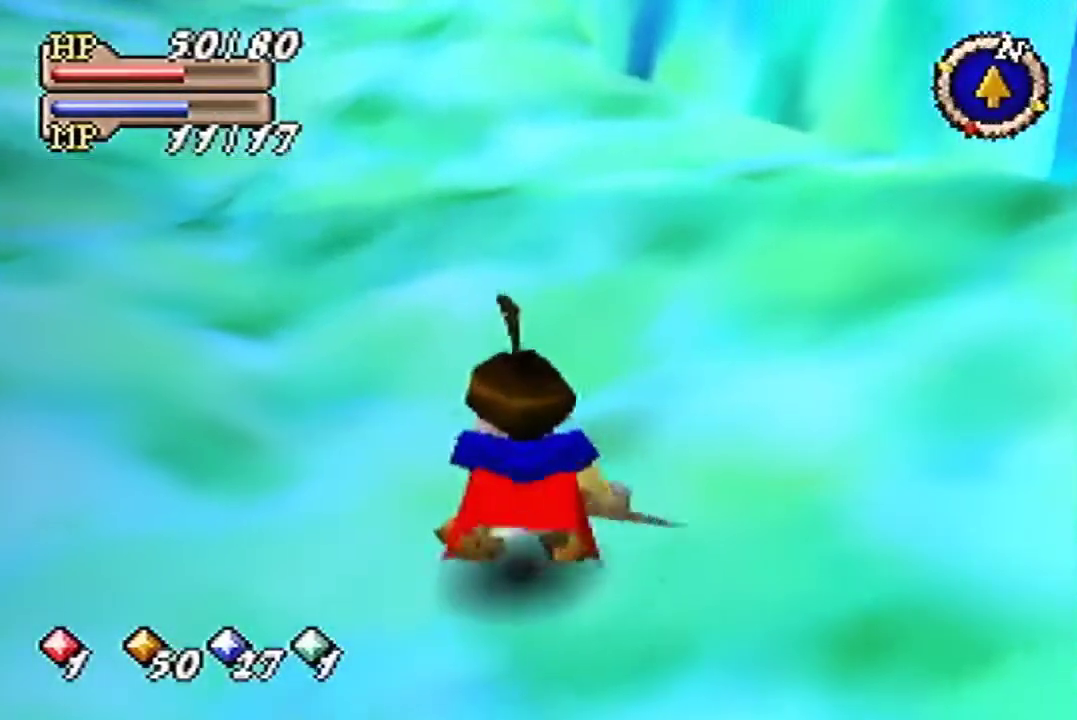
{"buttons": ["A"], "left_stick": "up", "events": []}
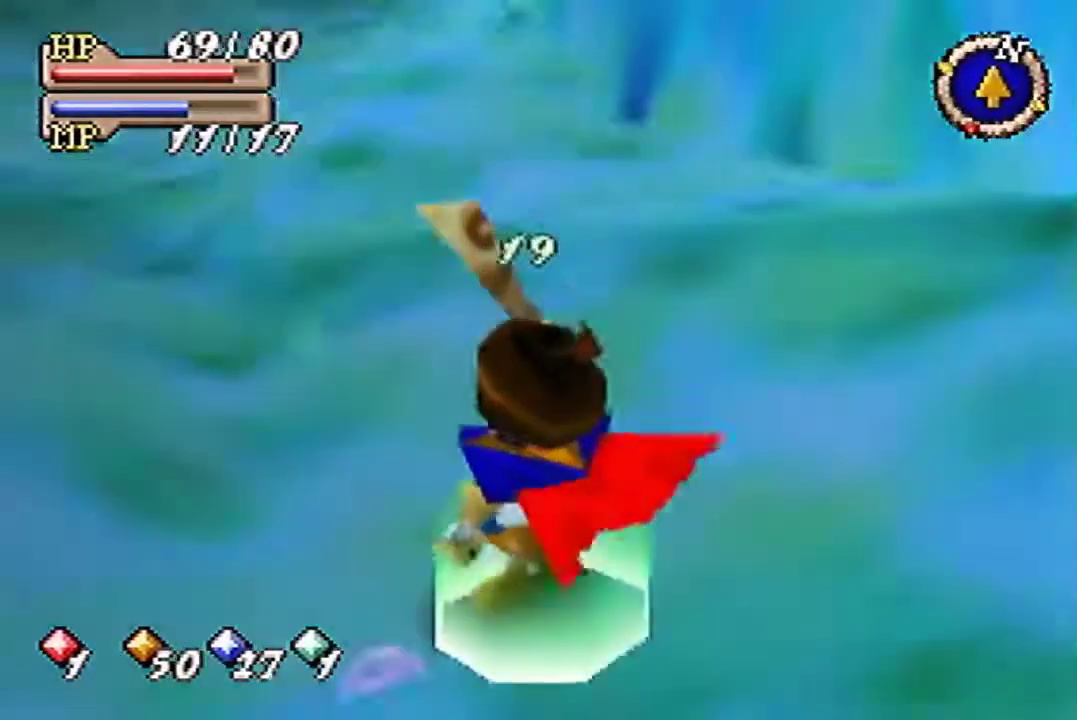
{"buttons": ["C_DOWN"], "left_stick": "up", "events": [[100, "A", "up"], [500, "C_DOWN", "down"]]}
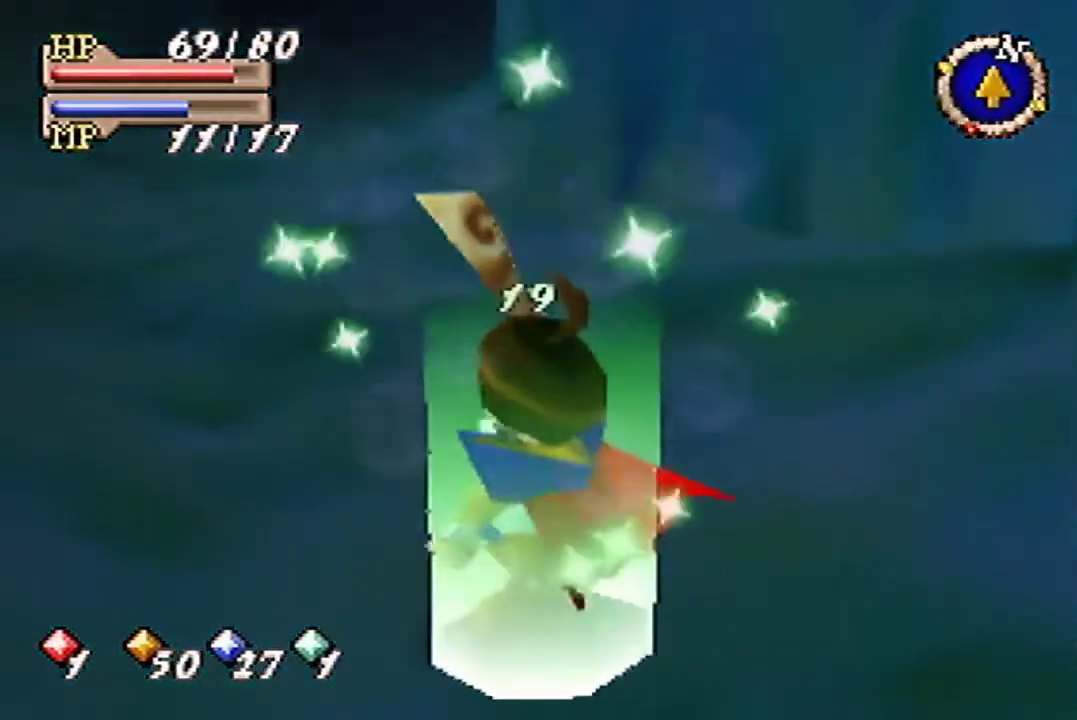
{"buttons": ["A"], "left_stick": "up", "events": [[67, "C_DOWN", "up"], [167, "A", "down"]]}
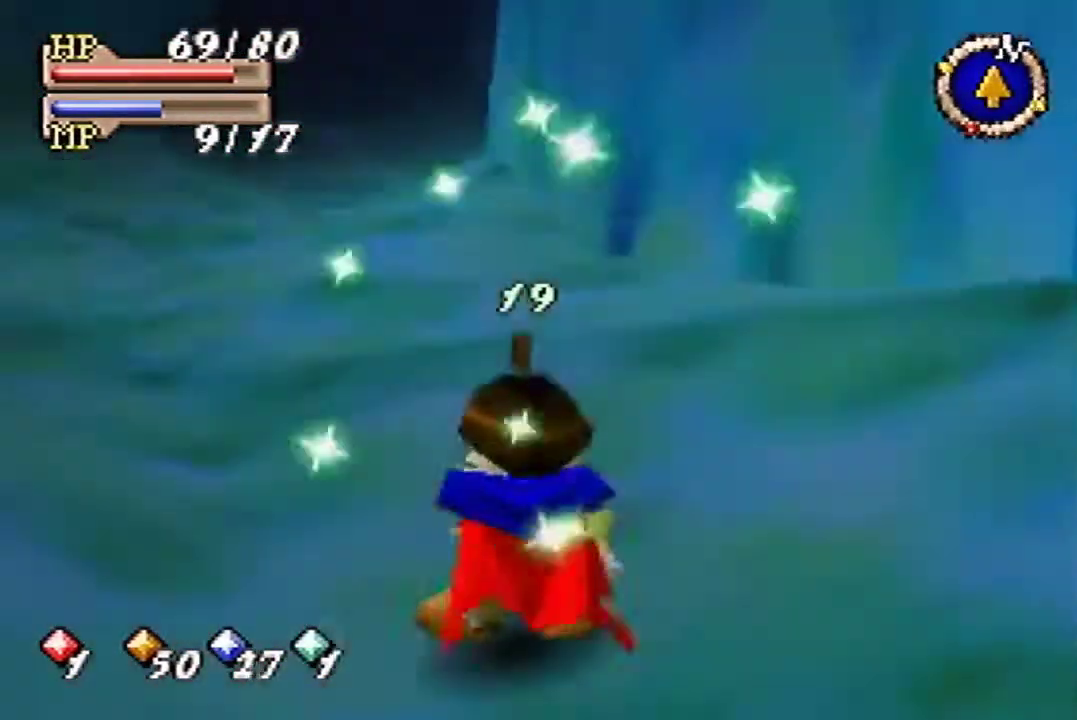
{"buttons": ["A"], "left_stick": "up", "events": [[300, "A", "up"], [367, "A", "down"], [433, "A", "up"], [500, "A", "down"]]}
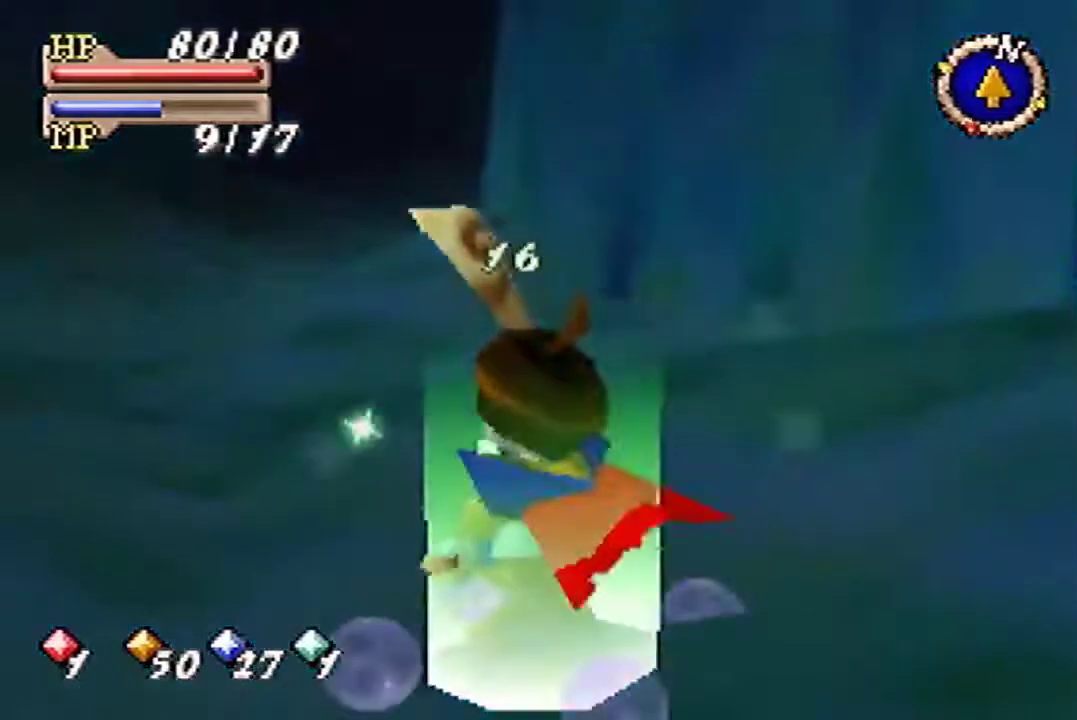
{"buttons": [], "left_stick": "up-left", "events": [[67, "A", "up"], [300, "A", "down"], [367, "A", "up"], [367, "left_stick", "up-left"], [433, "A", "down"], [500, "A", "up"]]}
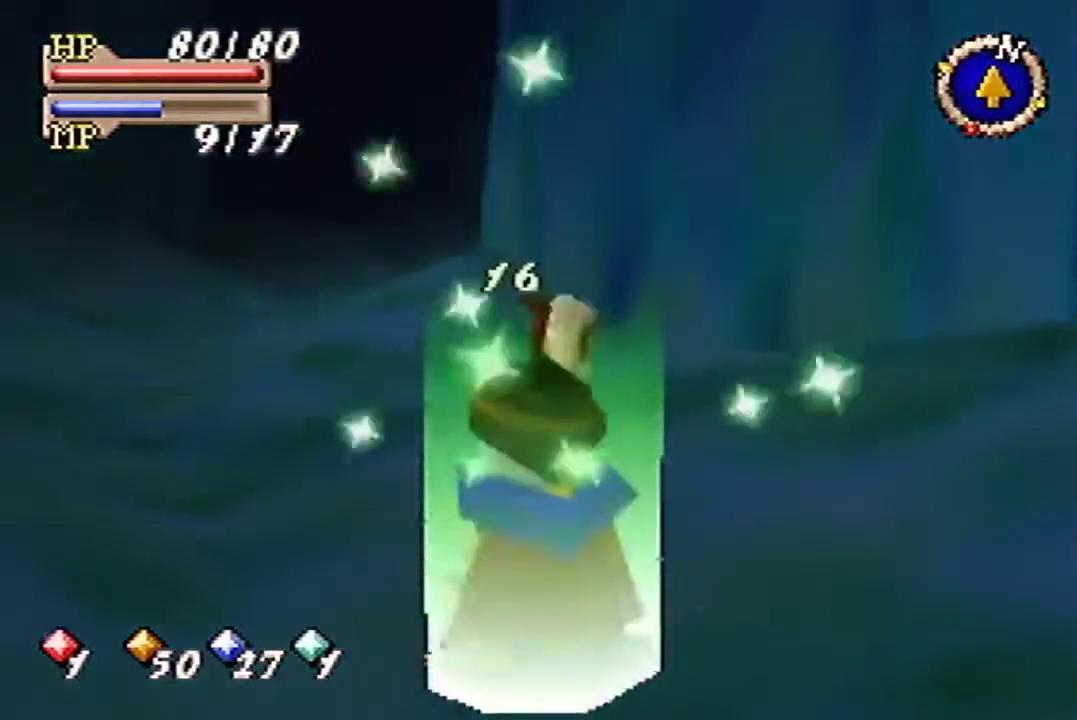
{"buttons": ["B"], "left_stick": "up-left", "events": [[67, "A", "down"], [200, "A", "up"], [300, "B", "down"]]}
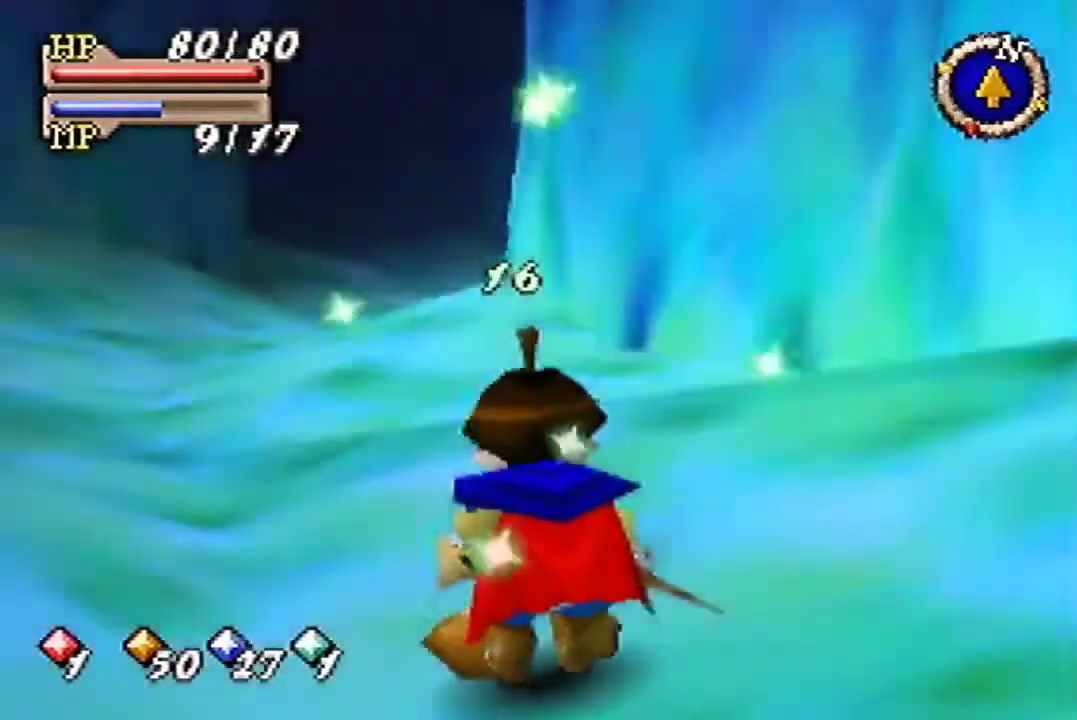
{"buttons": [], "left_stick": "up", "events": [[33, "left_stick", "up"], [67, "B", "up"]]}
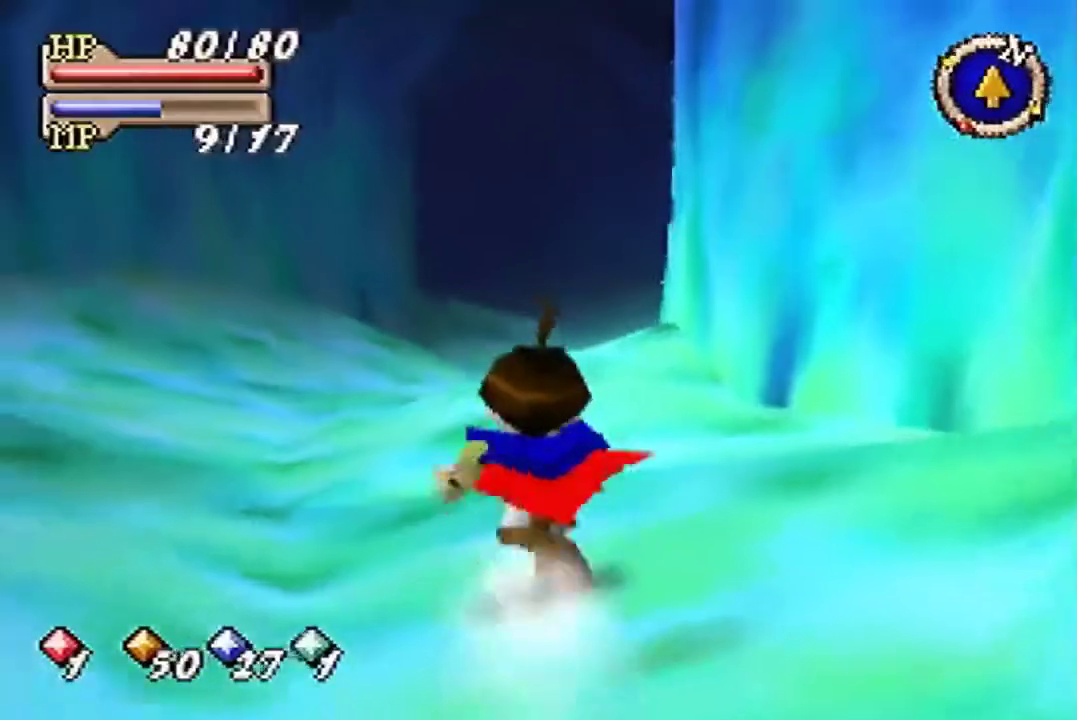
{"buttons": [], "left_stick": "up", "events": []}
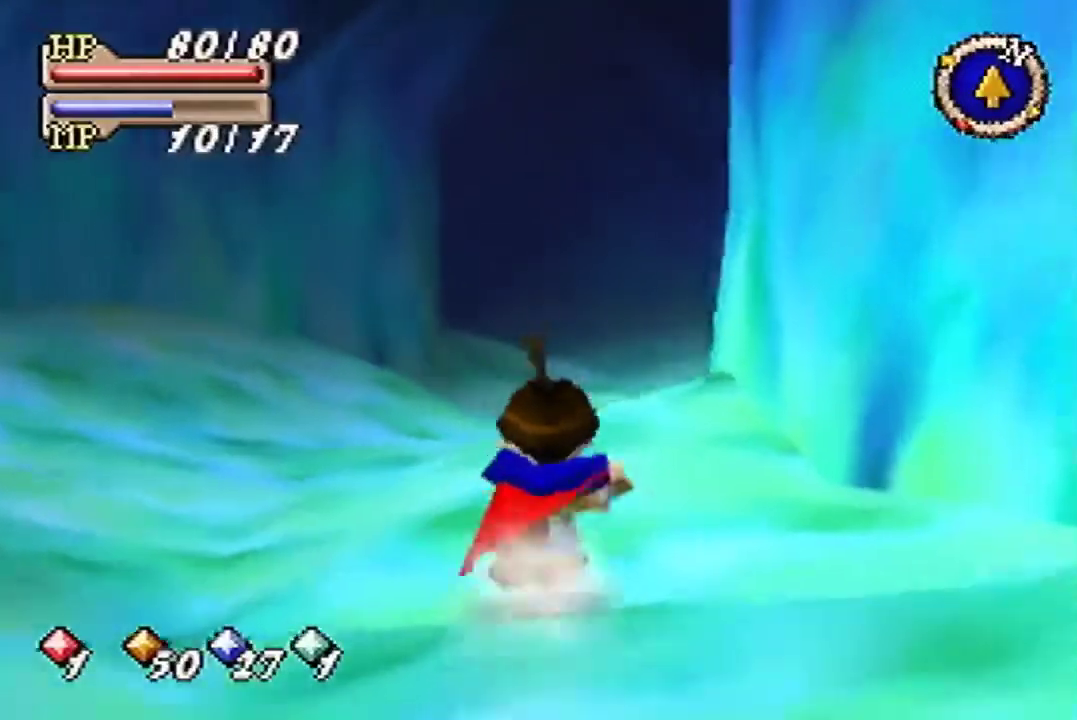
{"buttons": [], "left_stick": "up", "events": []}
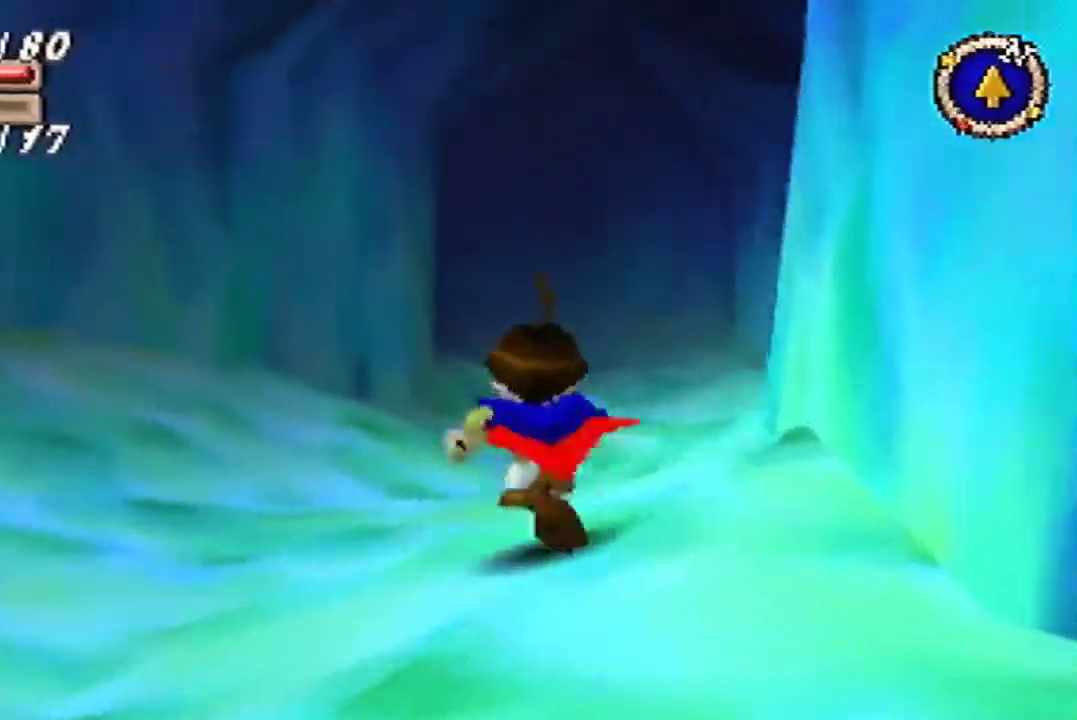
{"buttons": [], "left_stick": "up", "events": []}
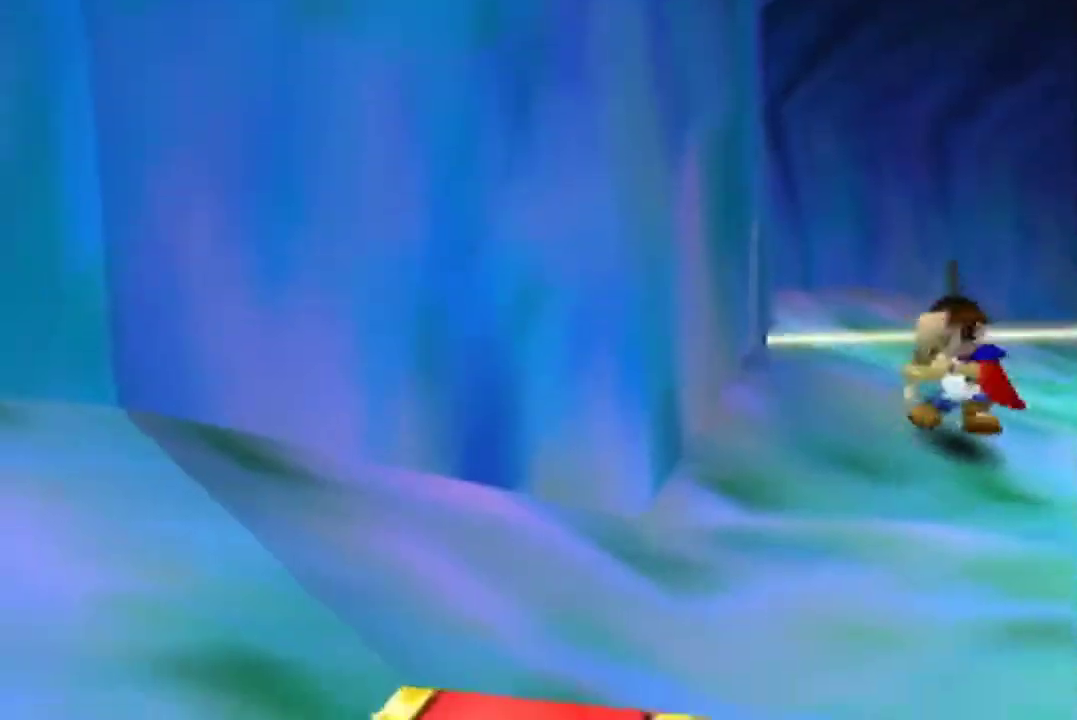
{"buttons": [], "left_stick": "center", "events": [[267, "left_stick", "center"]]}
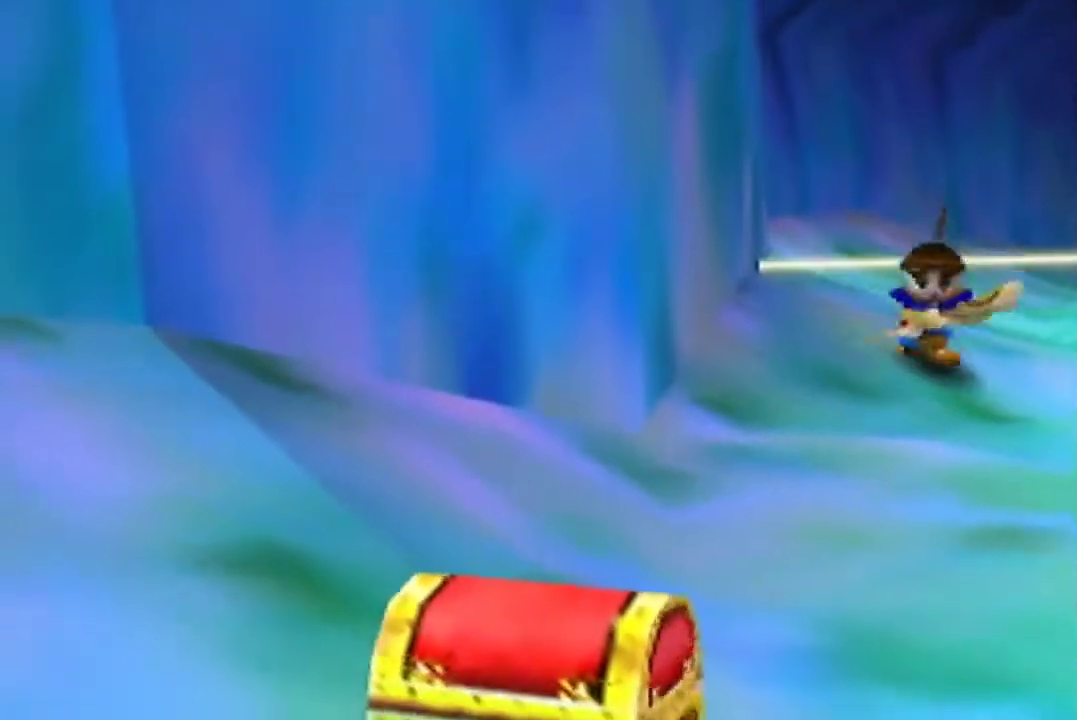
{"buttons": [], "left_stick": "down", "events": [[133, "left_stick", "down-right"], [433, "left_stick", "down"]]}
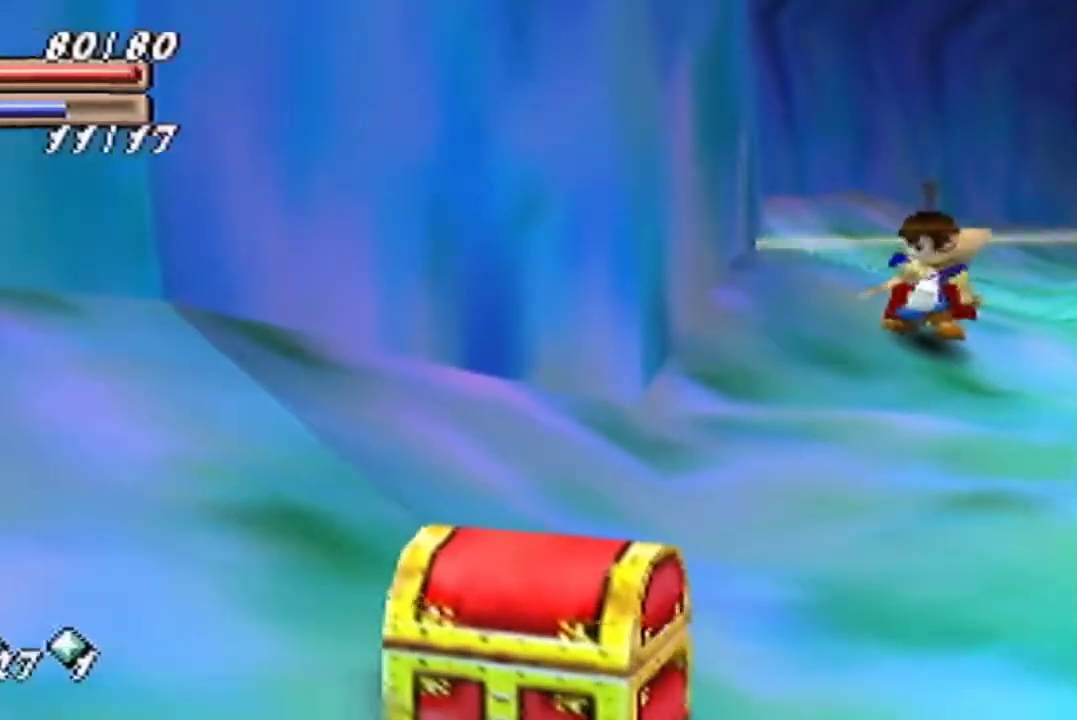
{"buttons": [], "left_stick": "down", "events": []}
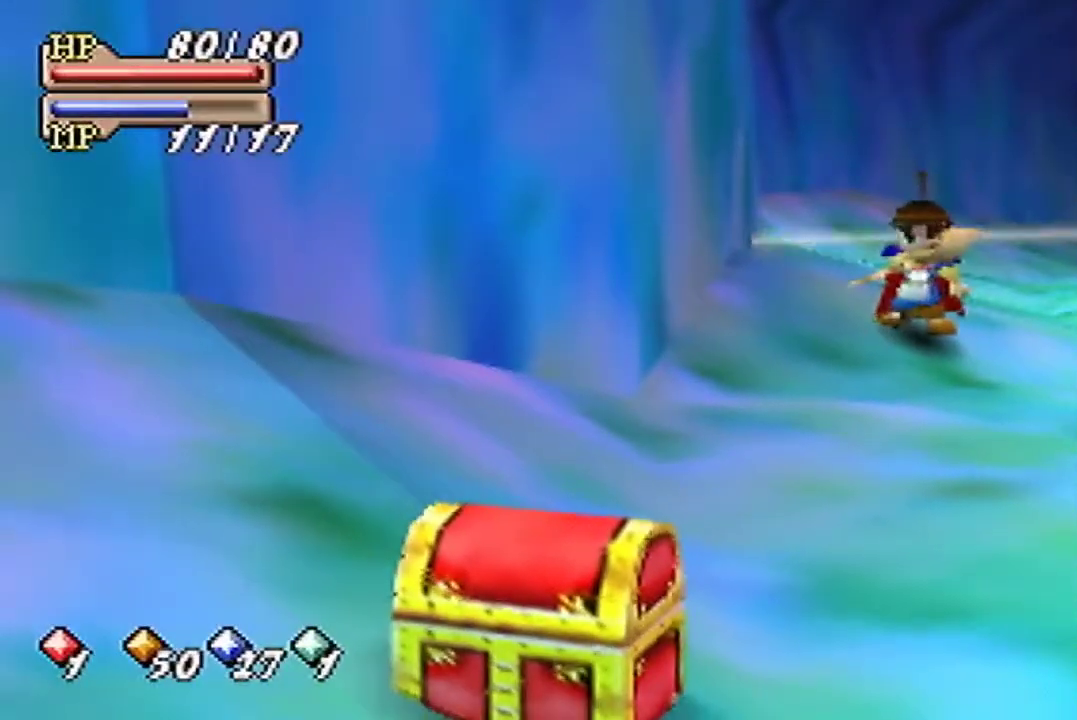
{"buttons": [], "left_stick": "down-right", "events": [[133, "left_stick", "down-right"]]}
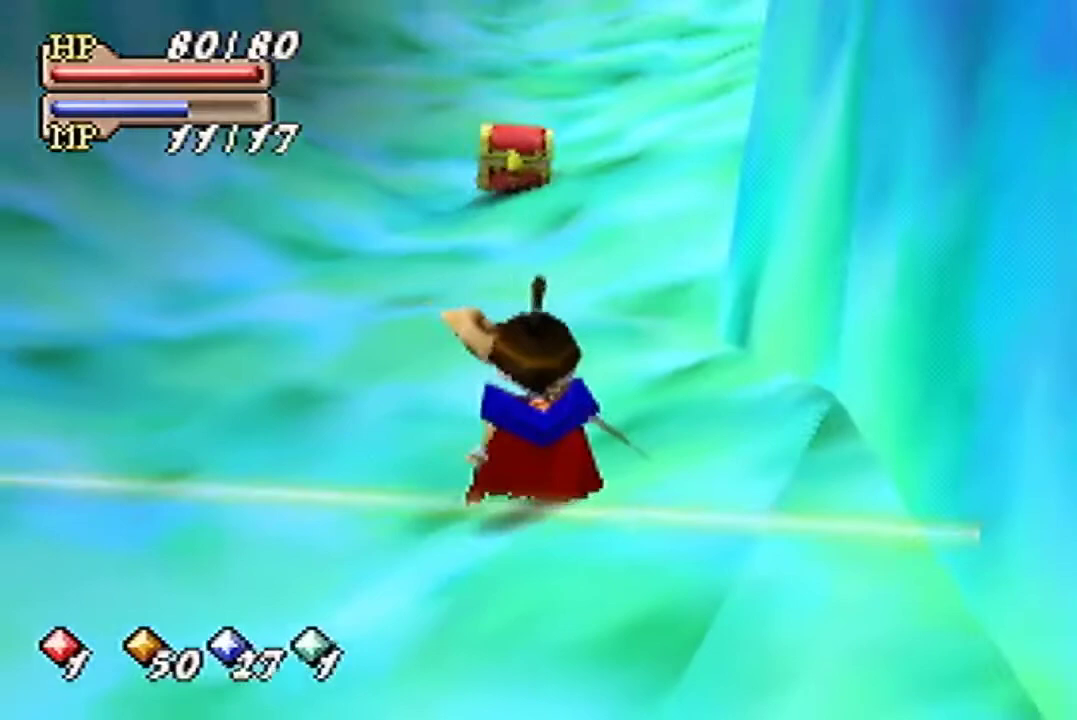
{"buttons": [], "left_stick": "down", "events": [[100, "left_stick", "down"]]}
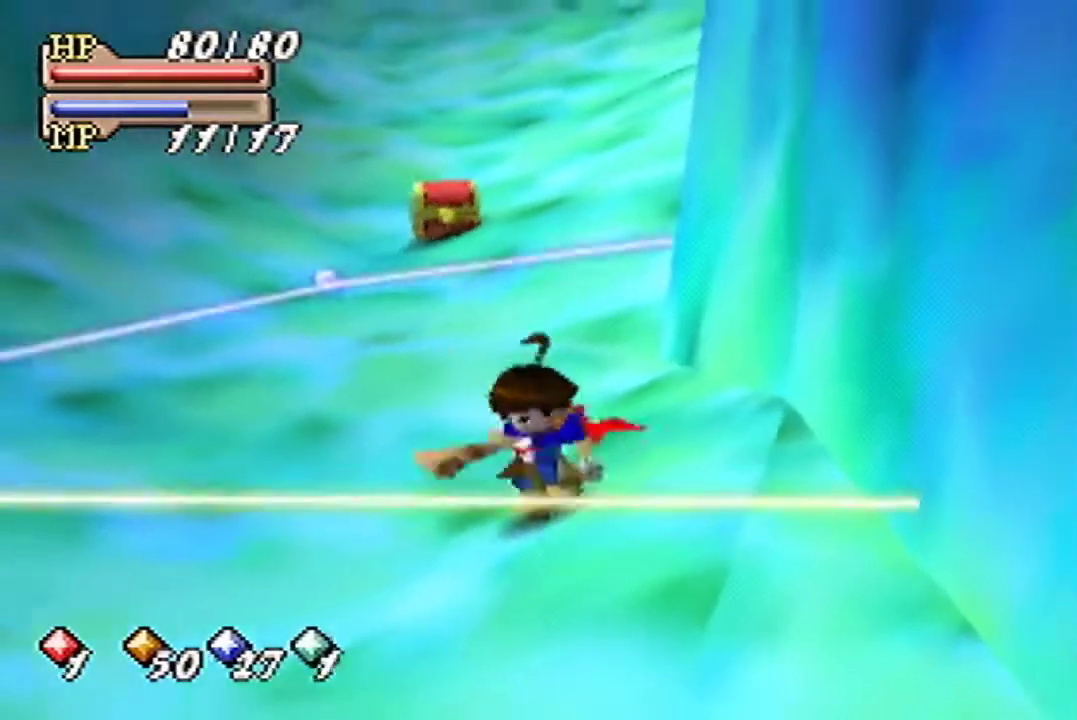
{"buttons": [], "left_stick": "center", "events": [[267, "left_stick", "center"]]}
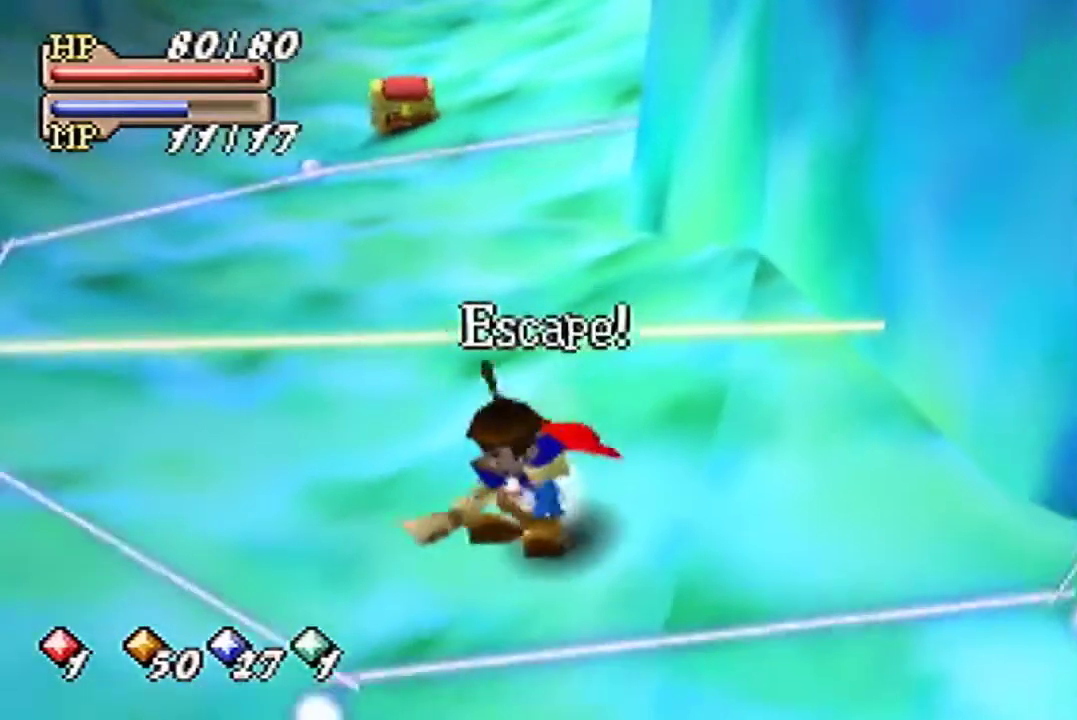
{"buttons": [], "left_stick": "up-left", "events": [[100, "A", "down"], [100, "left_stick", "up-left"], [167, "A", "up"]]}
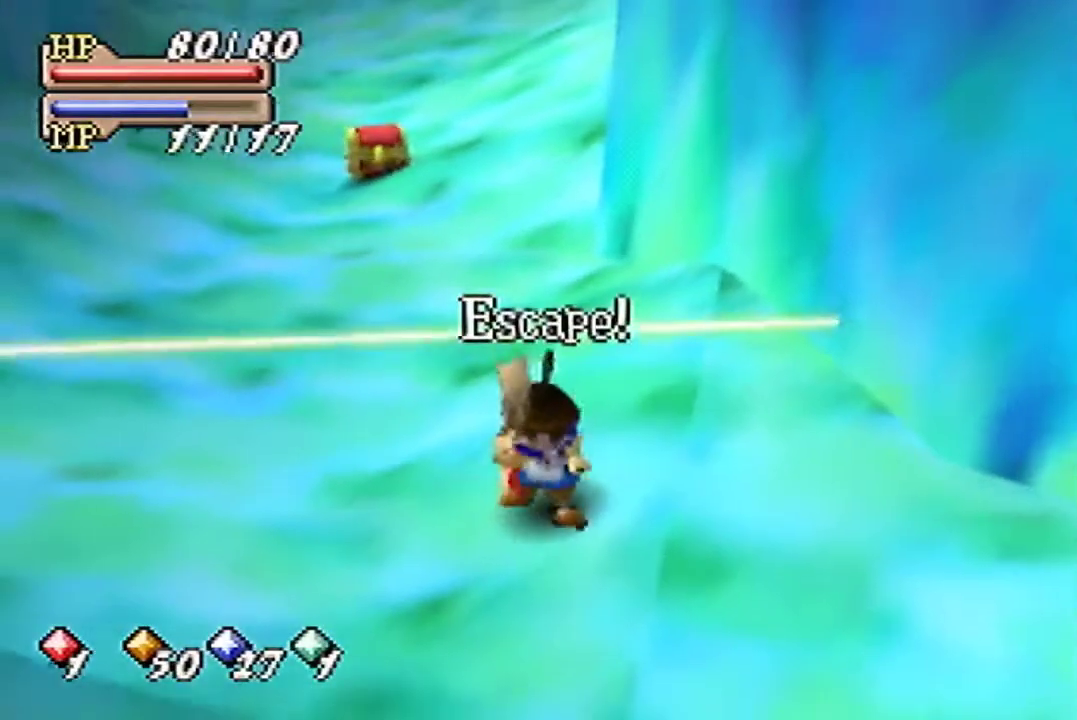
{"buttons": [], "left_stick": "up", "events": [[300, "left_stick", "up"]]}
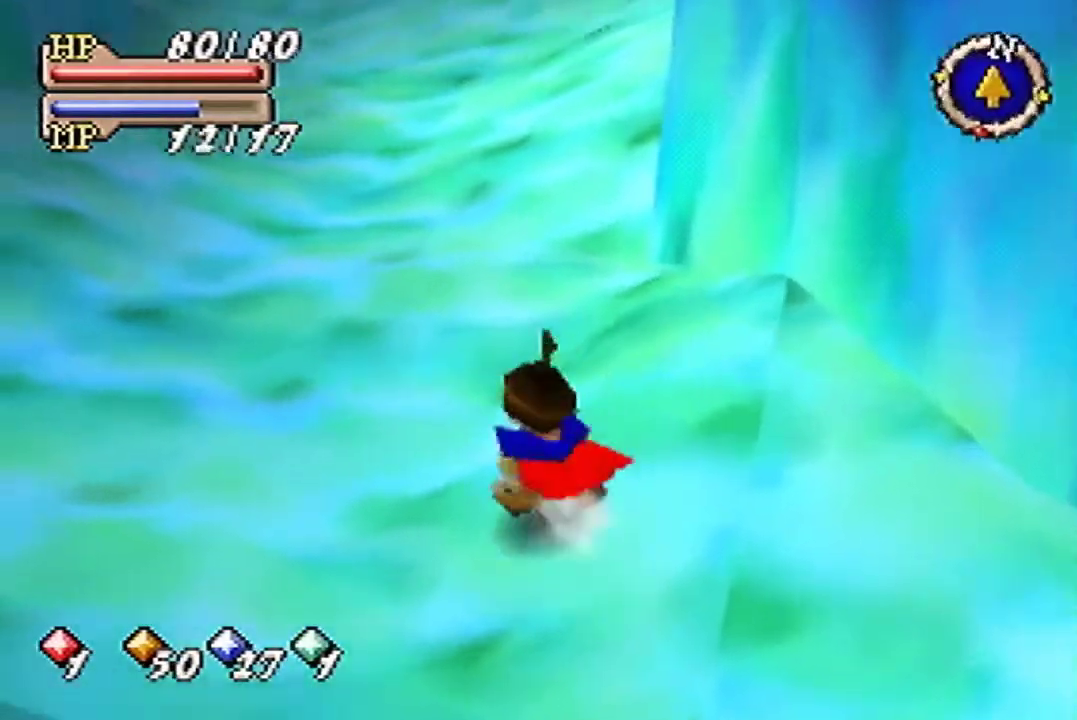
{"buttons": [], "left_stick": "up", "events": []}